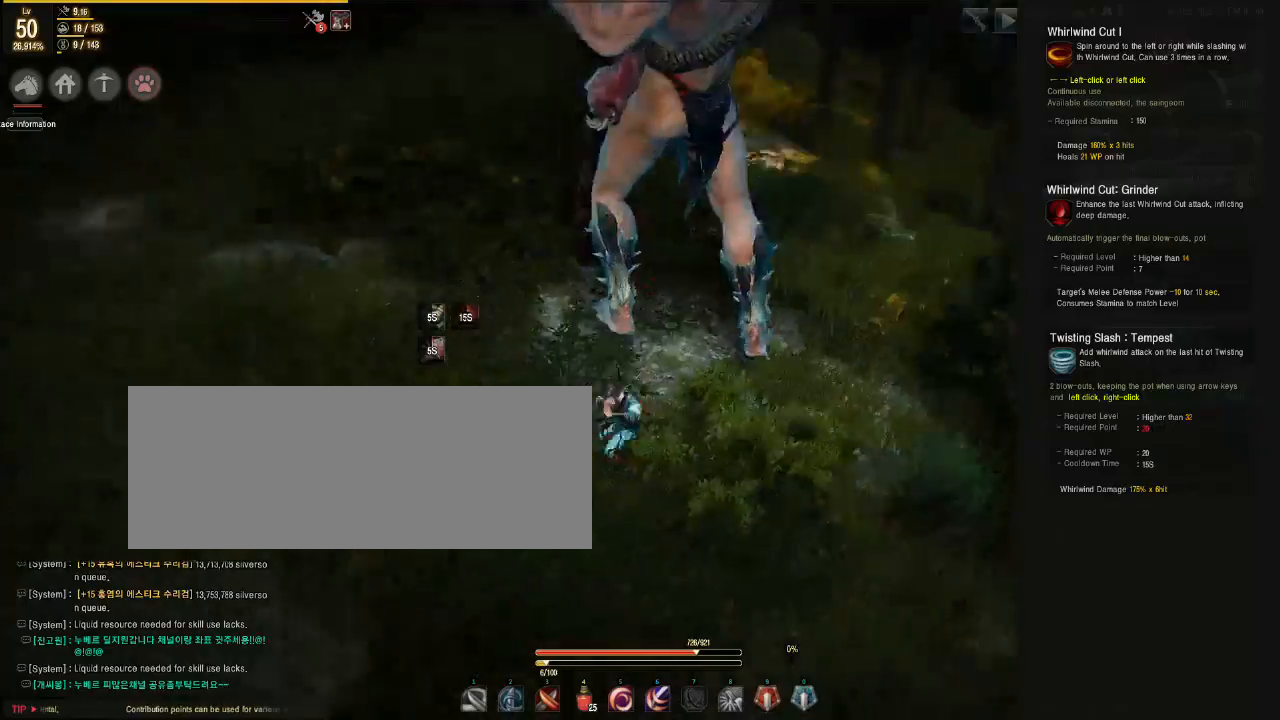
Gameplay with keyboard and mouse; each line is a JSON object with the keys and mouse buttons held at the frame after it. "events" lists presses ("down") and releases ("up") of "a", "d", "e", "f", "q", "s", "shift", "space", "tab", "w", "mouse_left" and "mouse_right" between this image and that frame as [ms after this image, input, new state], when the widget could be followed in between. "mouse_left", "mouse_right" = the "left", "right" buttons of the "mouse" list. No other keys are recorded. Mouse movement is not recorded.
{"keys": ["d"], "mouse": ["left"], "events": []}
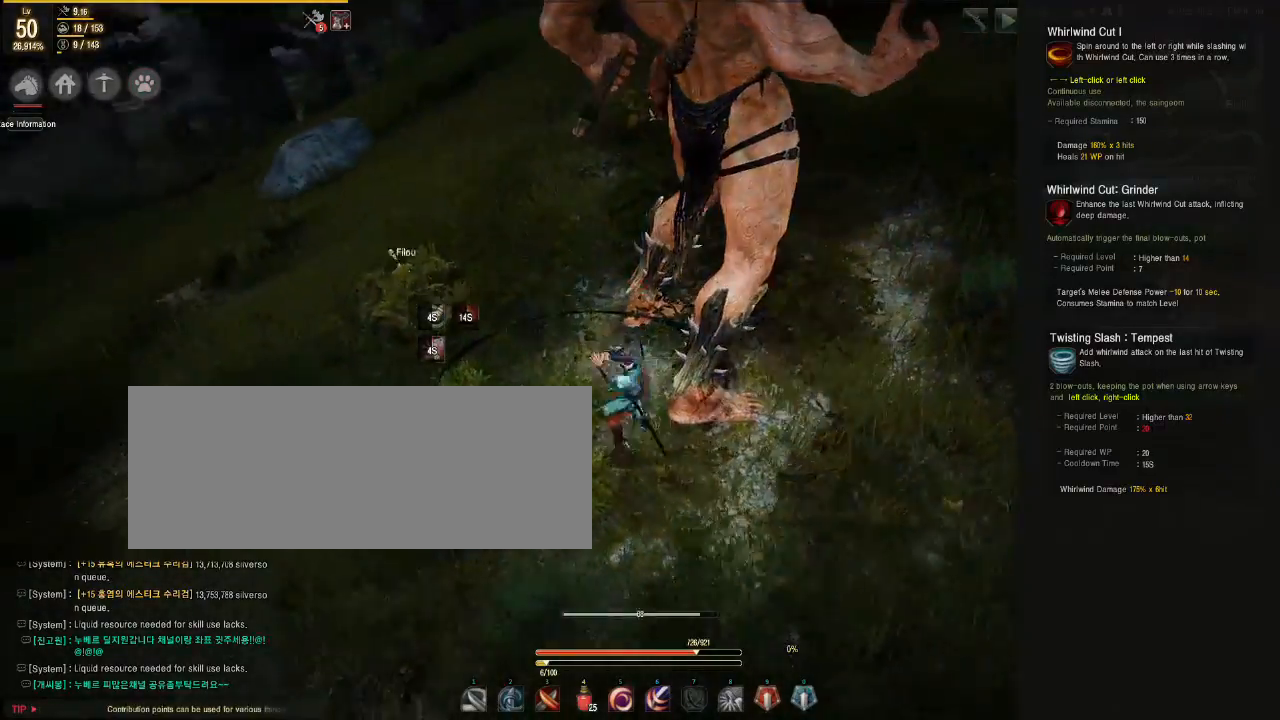
{"keys": ["a"], "mouse": ["left"], "events": [[333, "d", "up"], [383, "a", "down"]]}
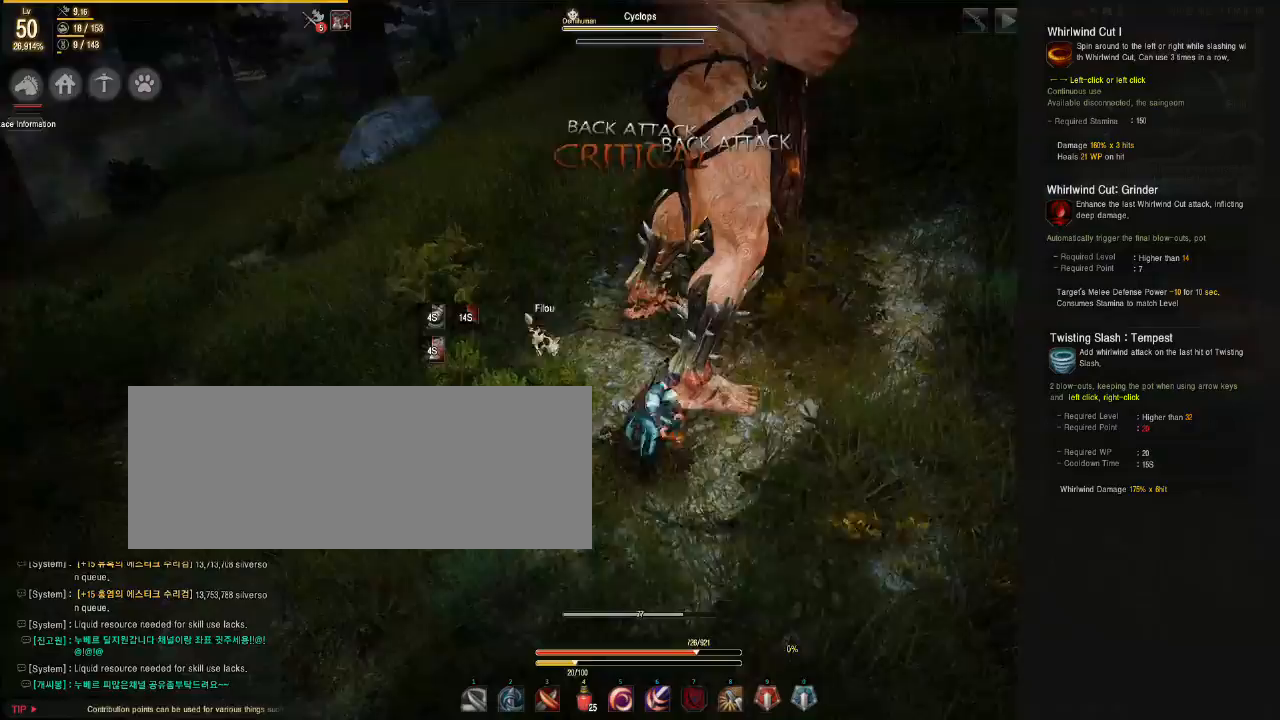
{"keys": ["a"], "mouse": ["left"], "events": []}
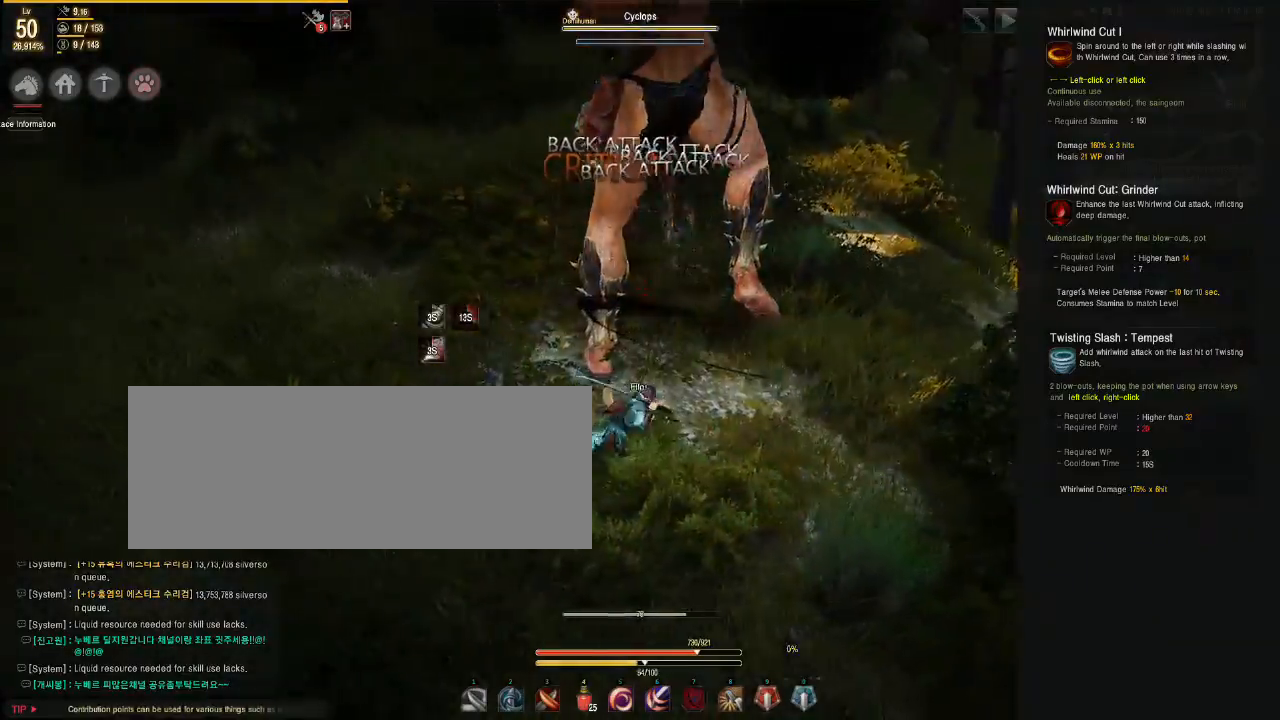
{"keys": ["d"], "mouse": ["left"], "events": [[233, "a", "up"], [450, "d", "down"]]}
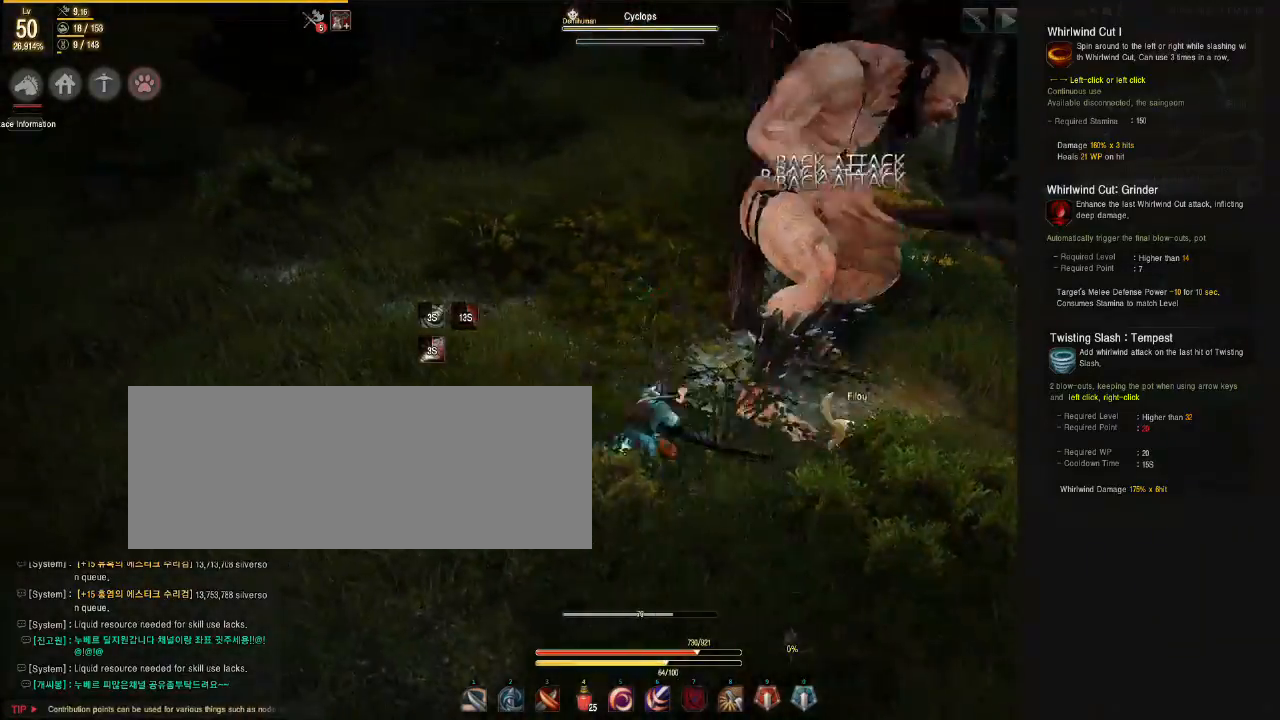
{"keys": ["d"], "mouse": ["left"], "events": []}
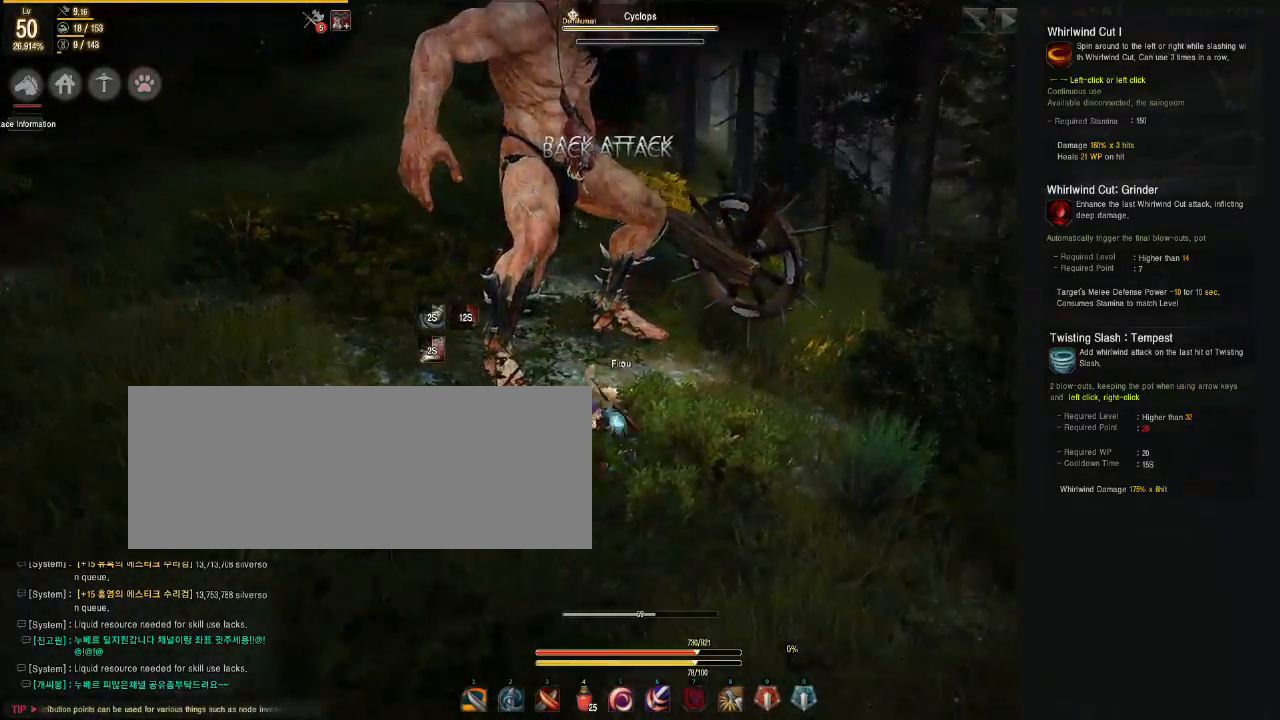
{"keys": ["d"], "mouse": ["left"], "events": []}
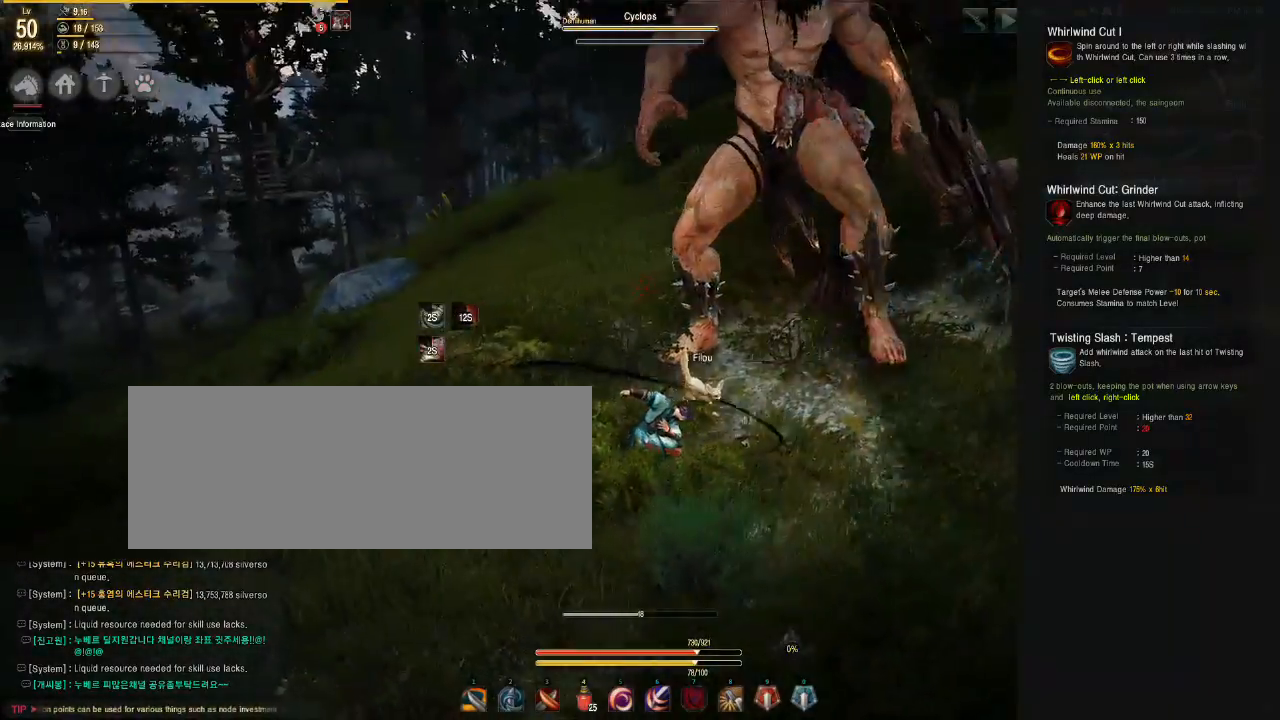
{"keys": [], "mouse": ["left"], "events": [[250, "d", "up"]]}
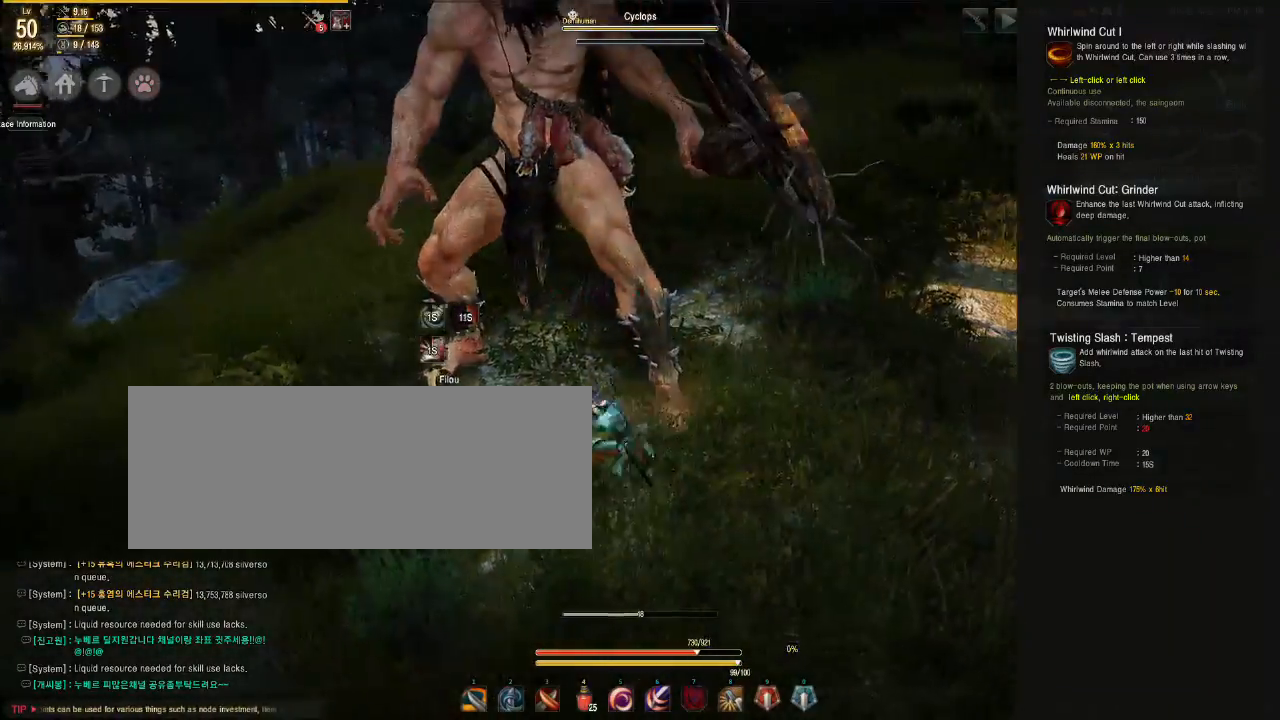
{"keys": ["a"], "mouse": ["left"], "events": [[17, "a", "down"]]}
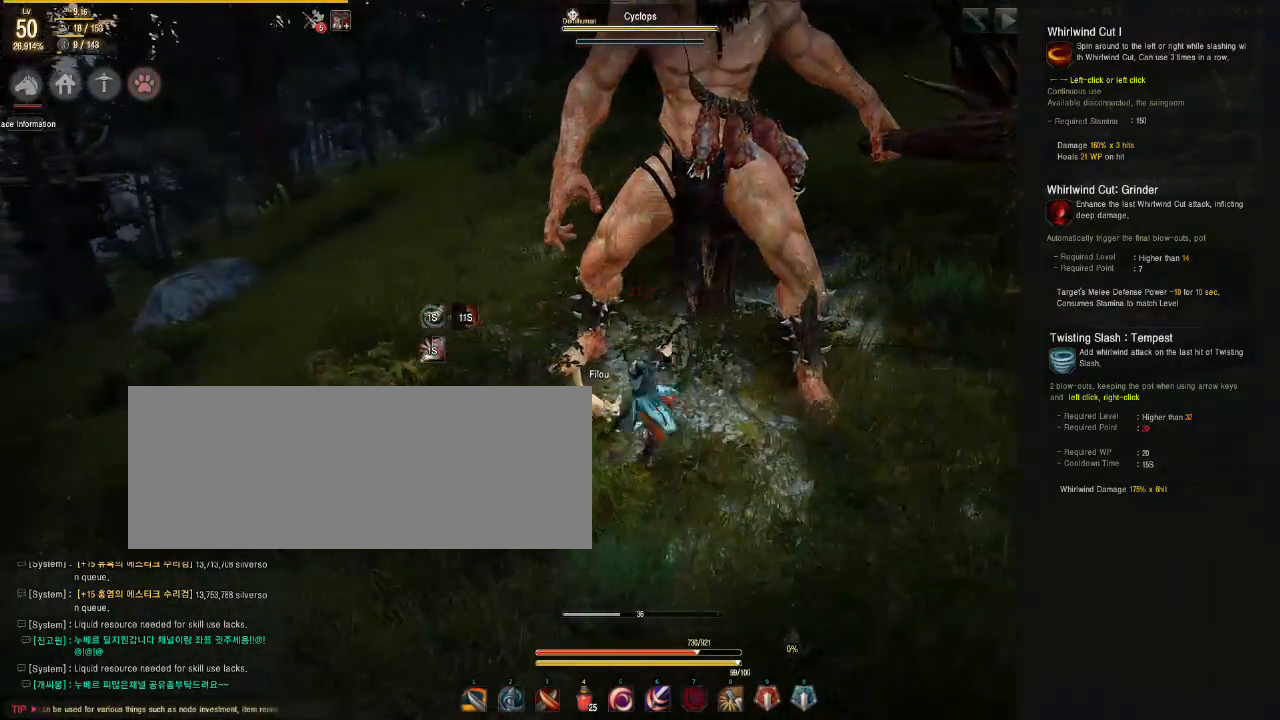
{"keys": ["d"], "mouse": ["left"], "events": [[33, "a", "up"], [83, "d", "down"]]}
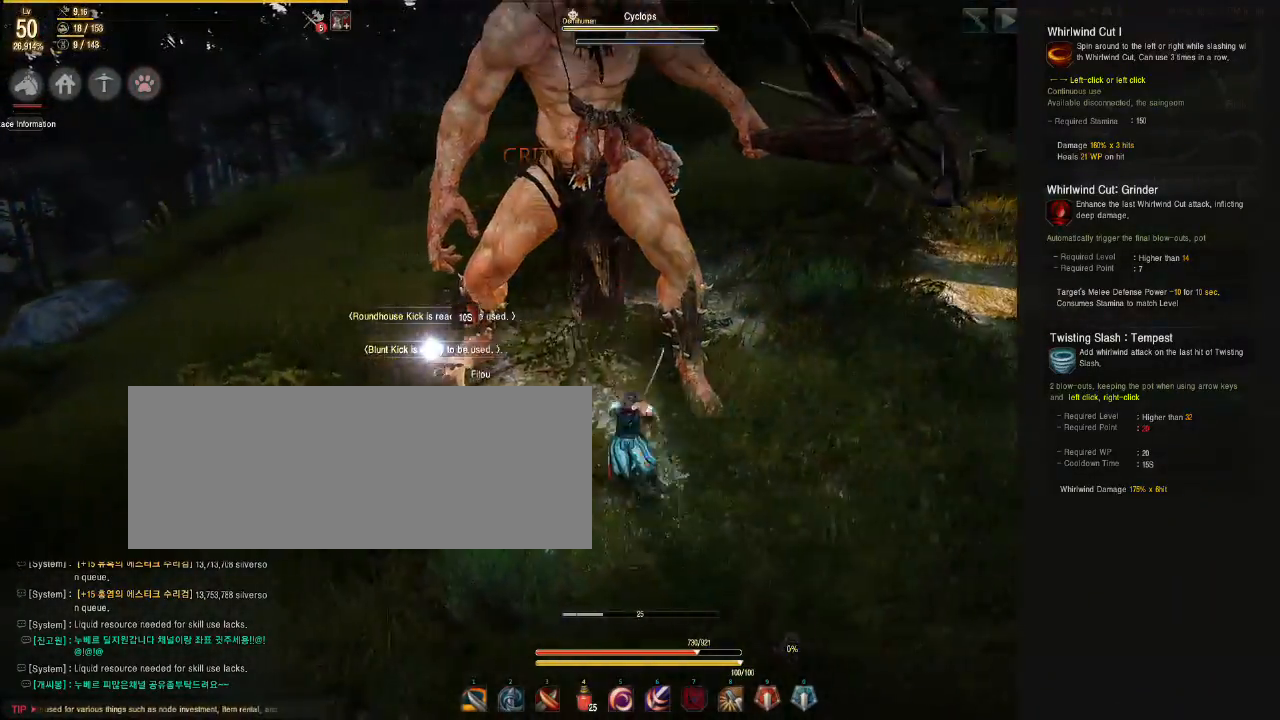
{"keys": ["a"], "mouse": ["left"], "events": [[267, "d", "up"], [383, "a", "down"]]}
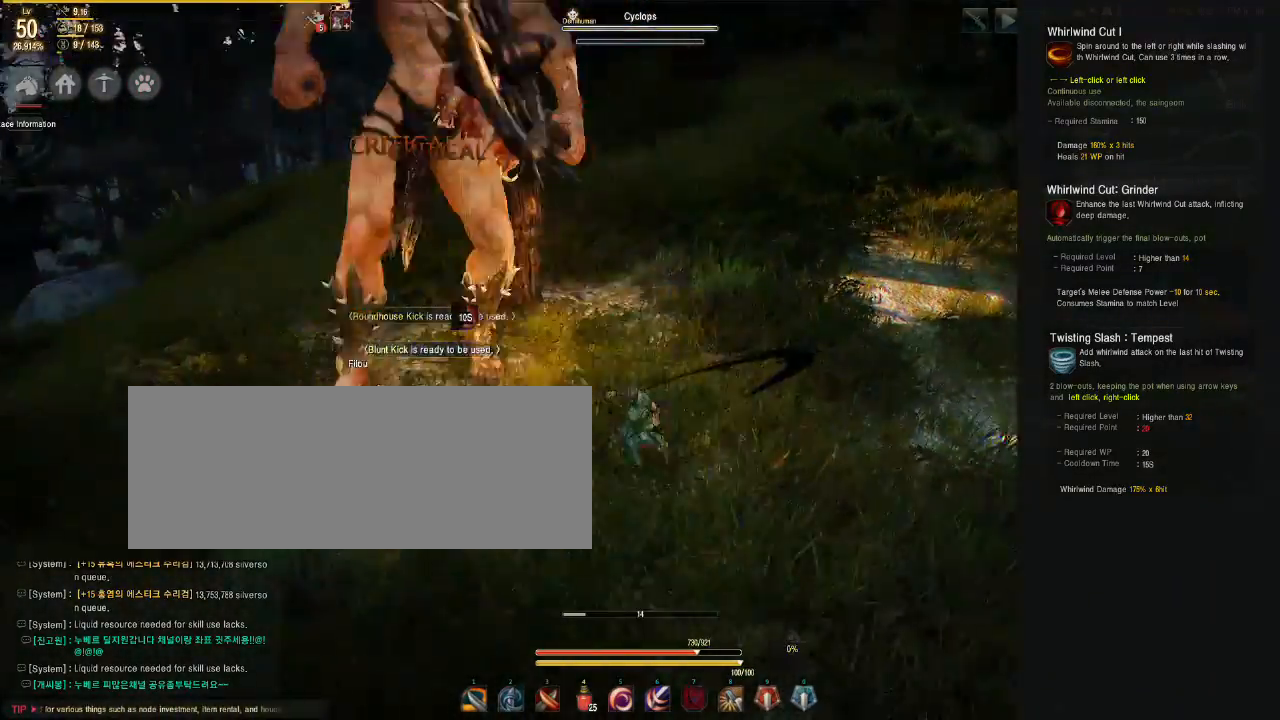
{"keys": ["a"], "mouse": ["left"], "events": []}
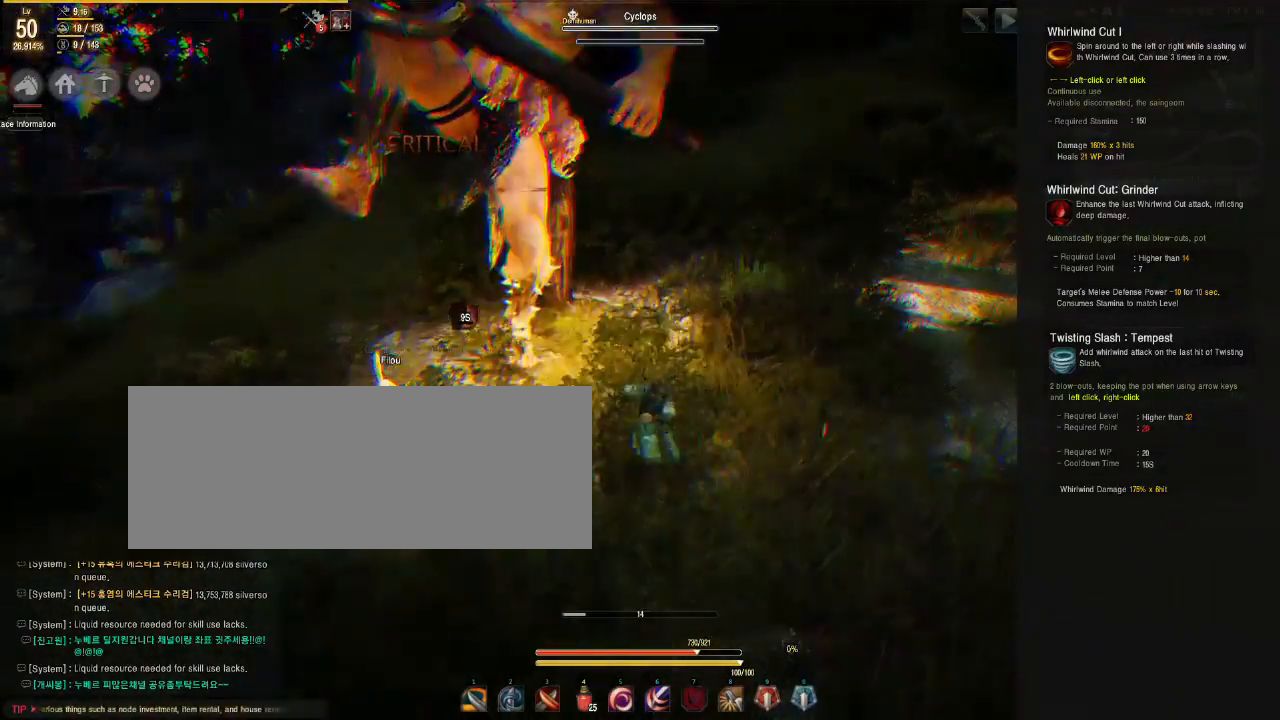
{"keys": ["d"], "mouse": ["left"], "events": [[167, "a", "up"], [217, "d", "down"]]}
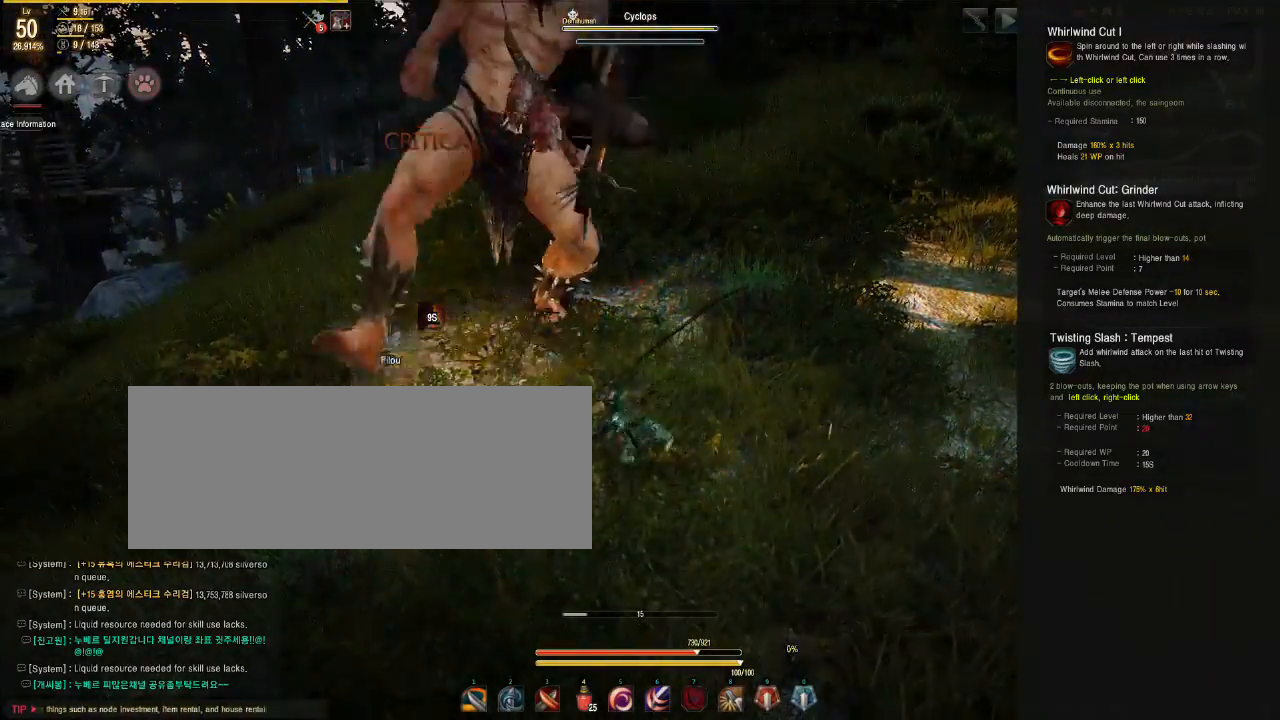
{"keys": ["d"], "mouse": ["left"], "events": []}
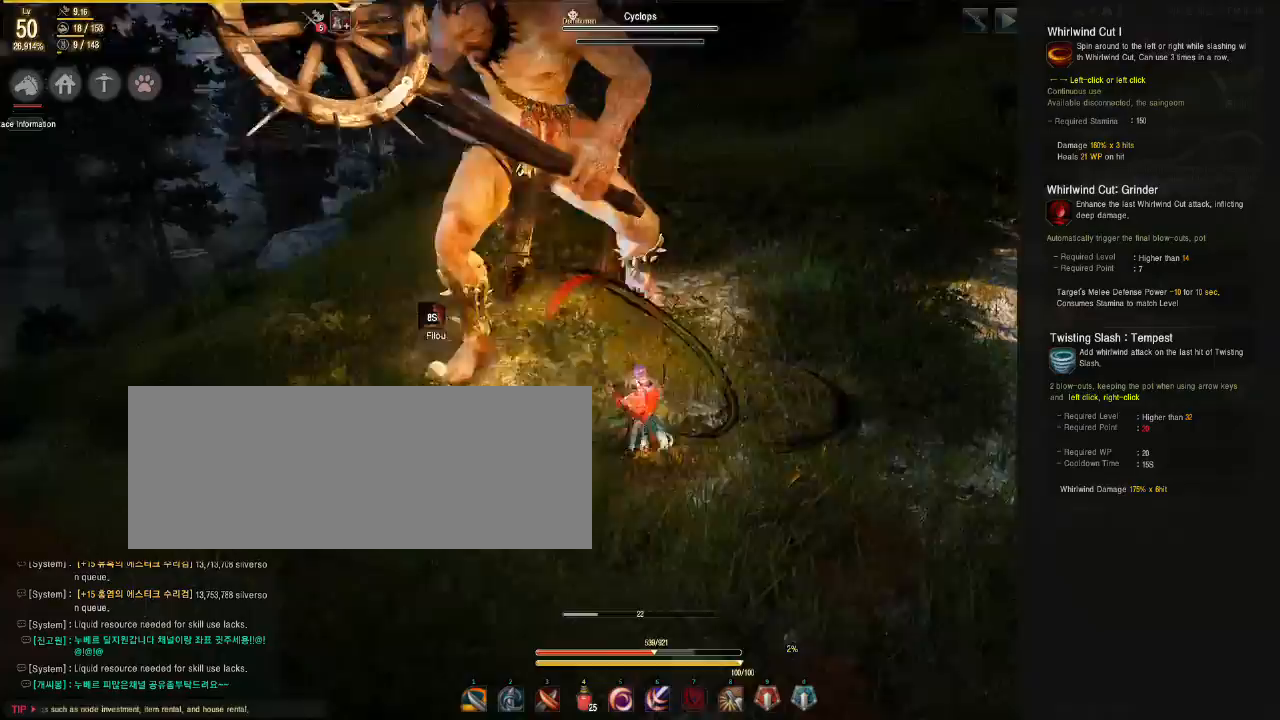
{"keys": ["d"], "mouse": ["left"], "events": []}
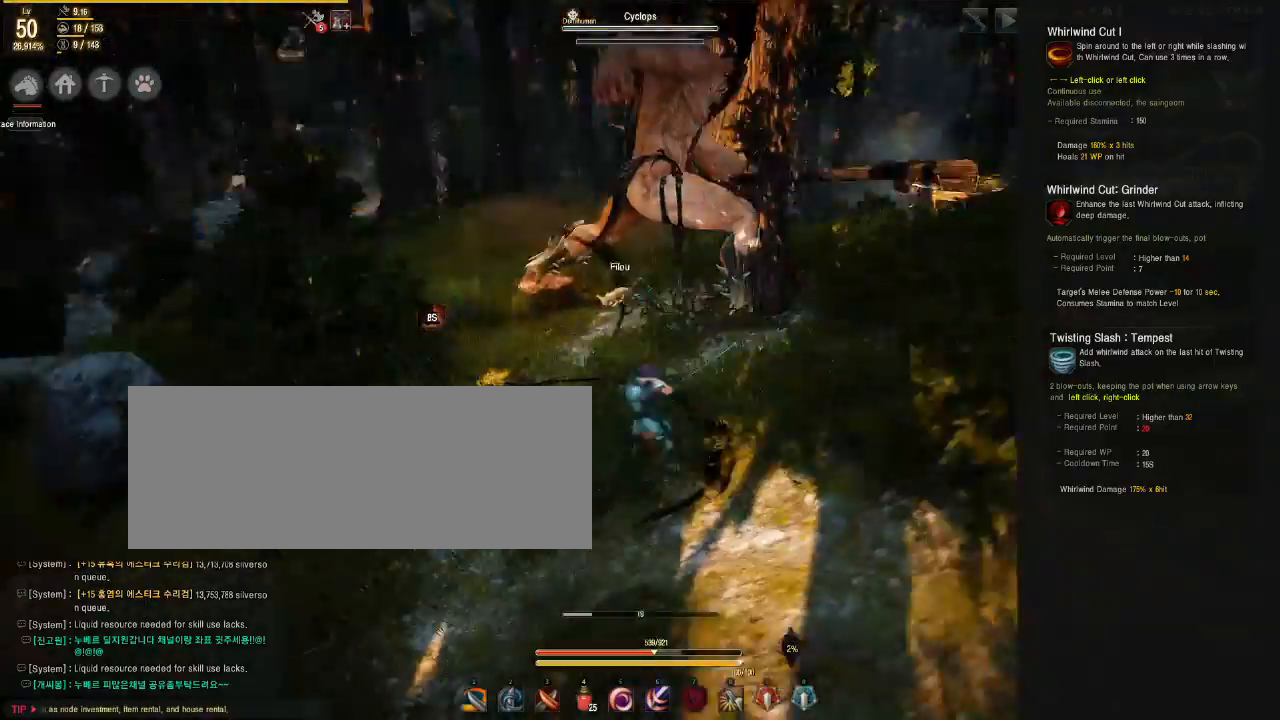
{"keys": ["d"], "mouse": ["left"], "events": []}
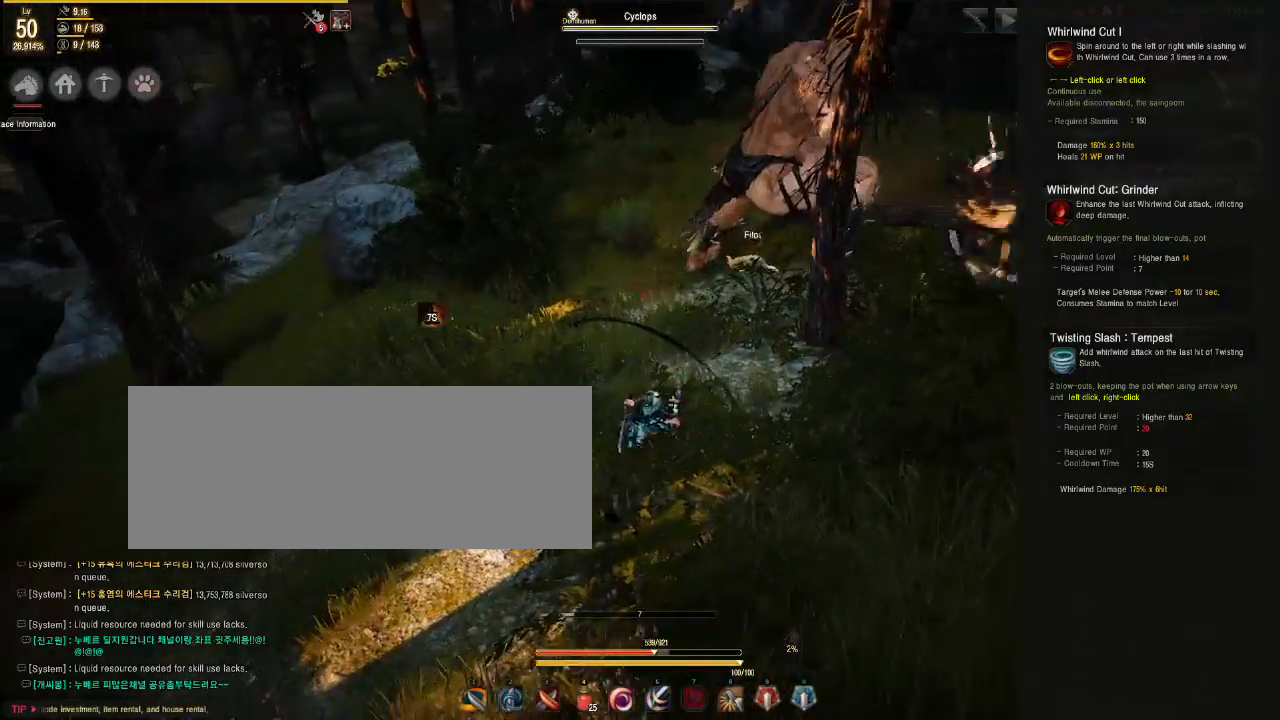
{"keys": ["d"], "mouse": ["left"], "events": []}
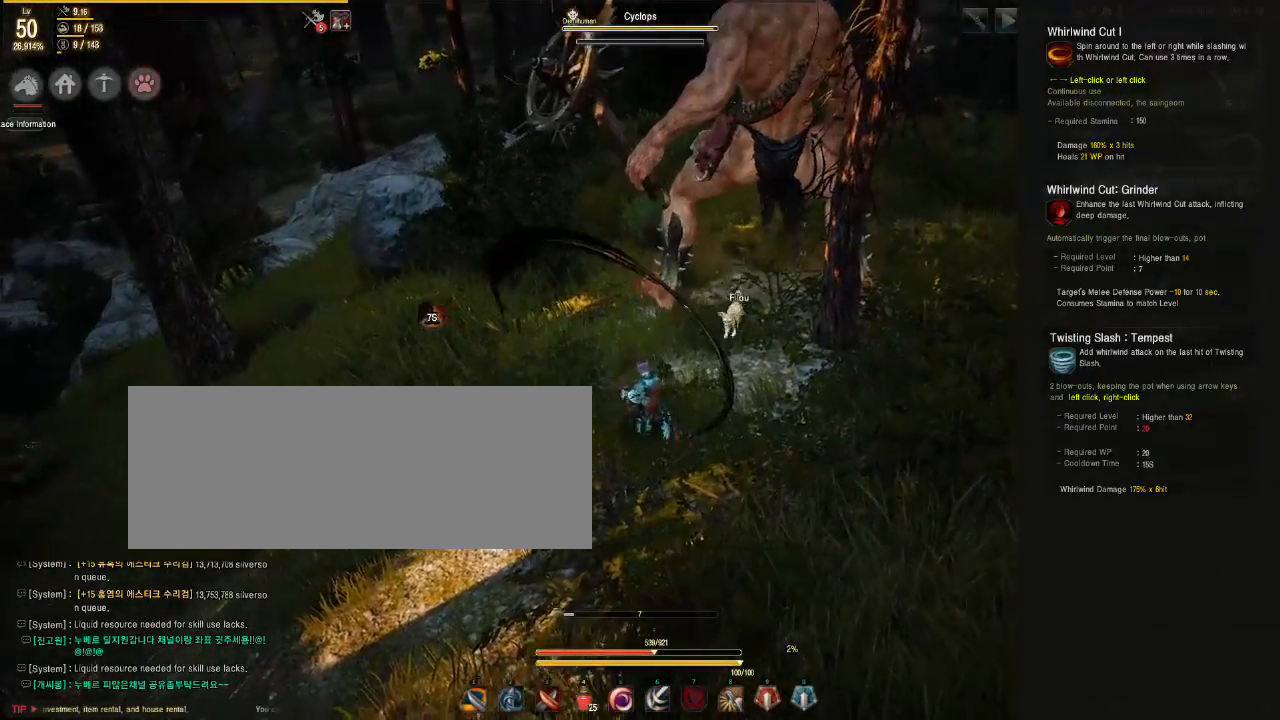
{"keys": ["a"], "mouse": ["left"], "events": [[17, "d", "up"], [117, "mouse_left", "up"], [367, "mouse_left", "down"], [450, "a", "down"]]}
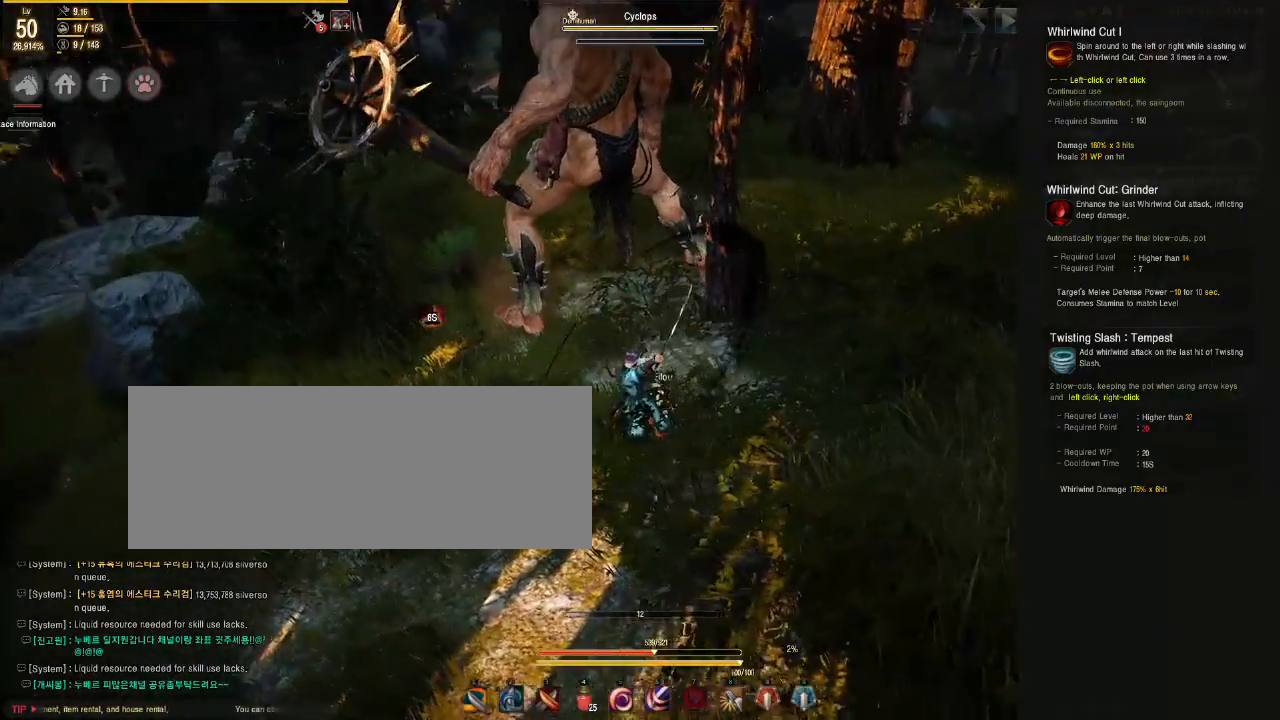
{"keys": ["a"], "mouse": ["left"], "events": []}